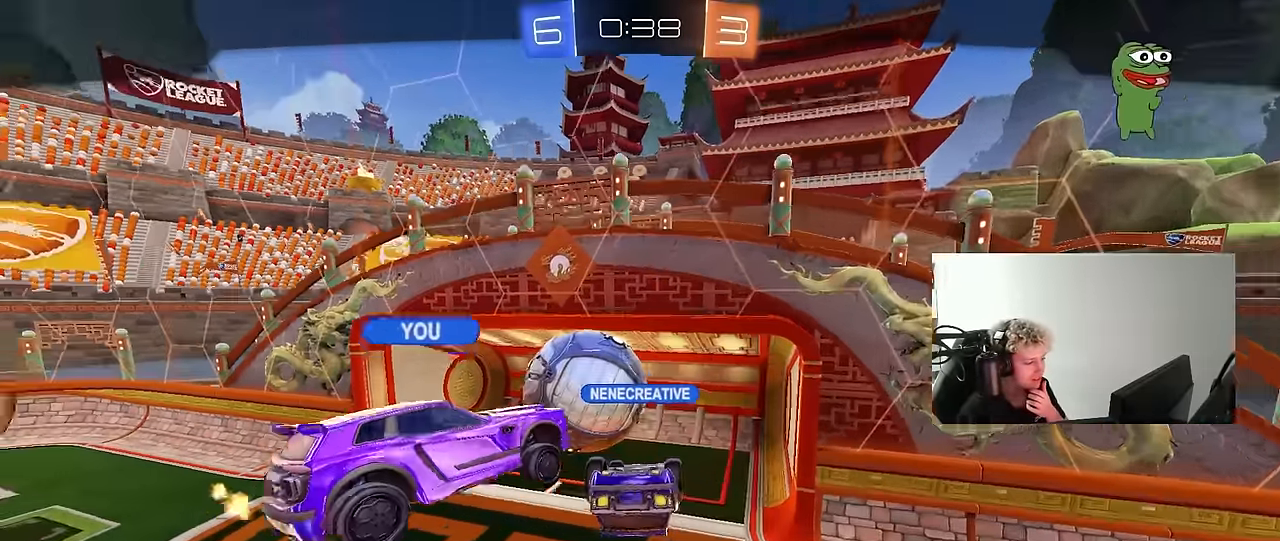
Gameplay with keyboard and mouse; each line is a JSON object with the keys and mouse buttons held at the frame after it. "events" lists presses ("down") and releases ("up") of "1", "2", "3", "4", "5", "a", "alt", "c", "caps_lock", "ctrl", "d", "e", "f", "g", "q", "r", "s", "shift", "space", "t", "tab", "v", "w", "x", "z", "mouse_left", "mouse_wheel" and "mouse_right" between this image and that frame as [ms after this image, input, new state], when the widget could be followed in between. "mouse_left", "mouse_wheel", "mouse_right" = the "left", "wheel", "right" buttons of the "mouse" list. No other keys are recorded. "wheel" means that the mouse wheel is clicked or scrolled. "mouse_move" is the direction in which the mouse moves at that frame (one of eight, or "still"), when it could be read.
{"keys": [], "mouse": ["right"], "mouse_move": "still", "events": [[67, "mouse_right", "down"], [200, "mouse_right", "up"], [250, "mouse_right", "down"], [433, "mouse_right", "up"], [483, "mouse_right", "down"]]}
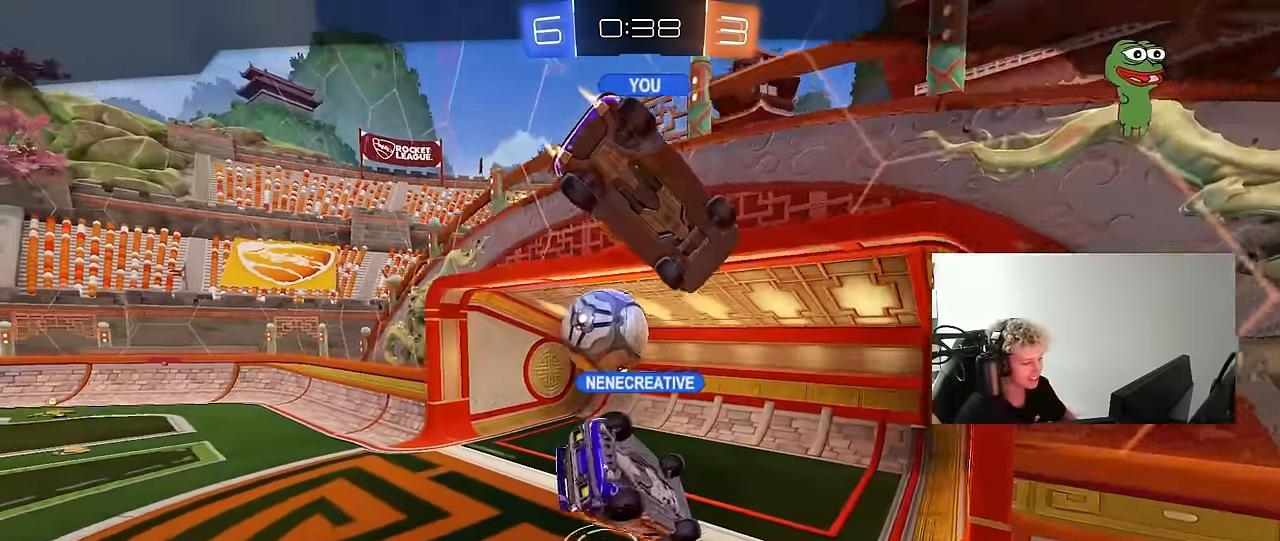
{"keys": [], "mouse": [], "mouse_move": "still", "events": [[167, "mouse_right", "up"]]}
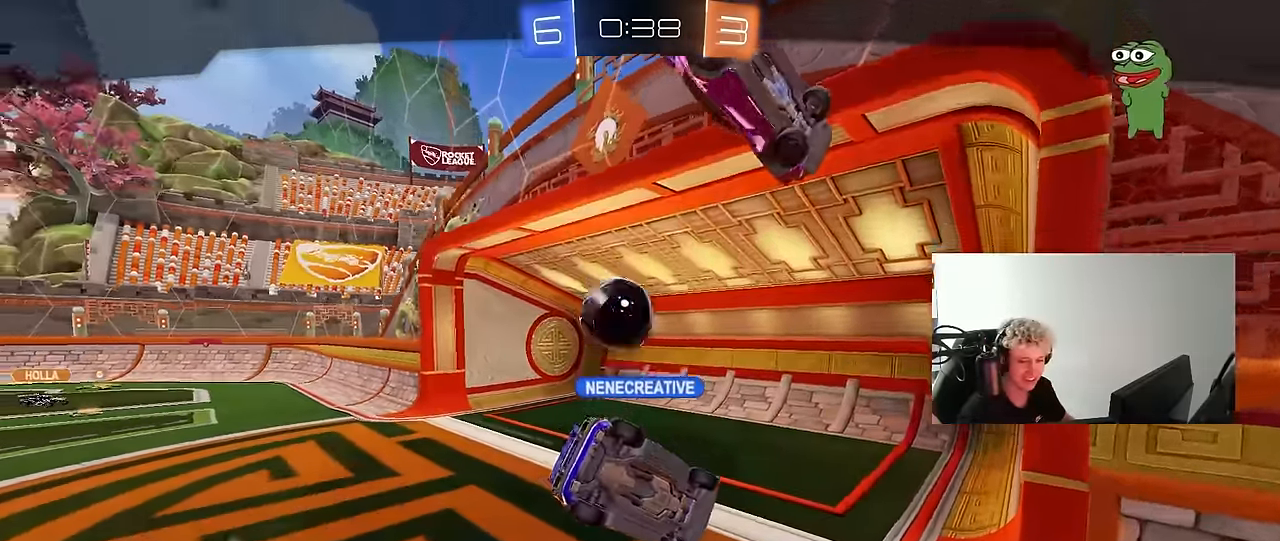
{"keys": ["tab"], "mouse": [], "mouse_move": "still", "events": [[33, "tab", "down"]]}
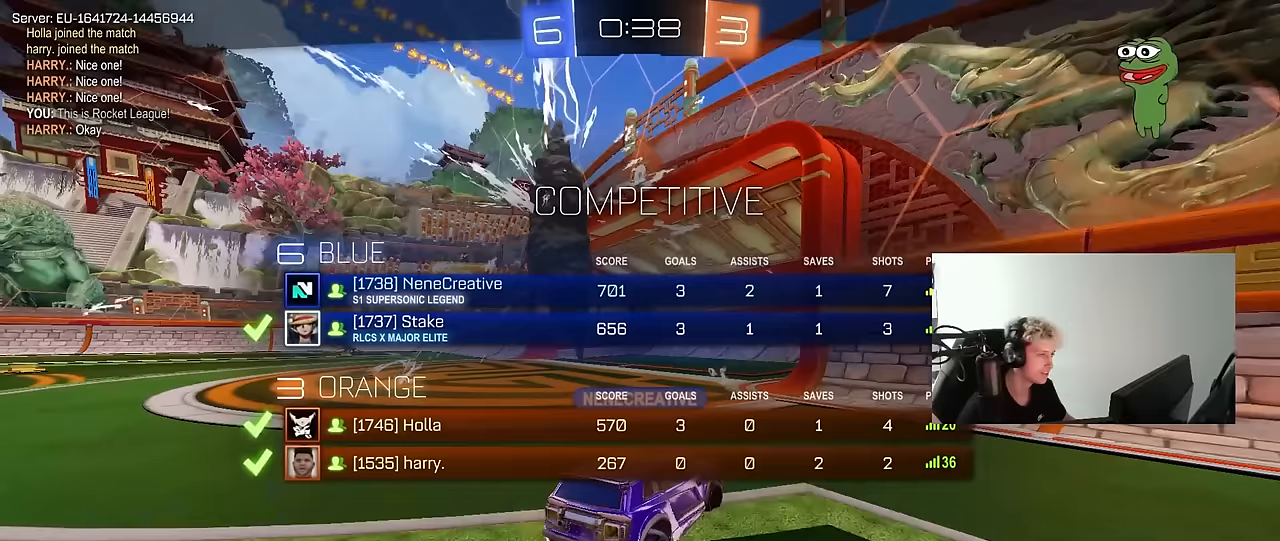
{"keys": ["tab"], "mouse": [], "mouse_move": "still", "events": []}
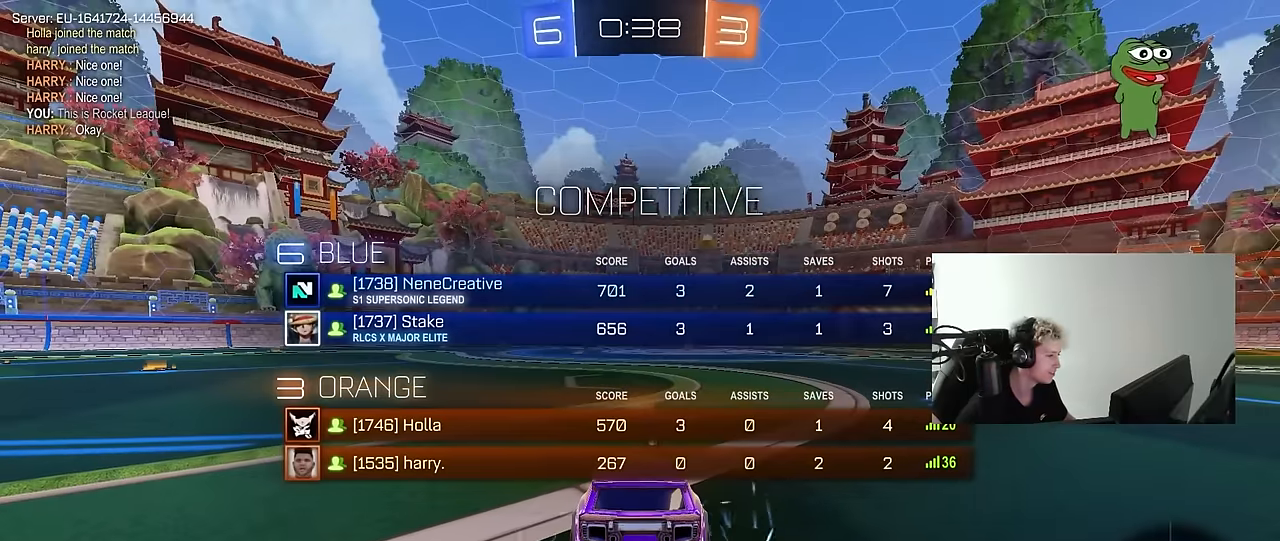
{"keys": ["tab"], "mouse": [], "mouse_move": "still", "events": []}
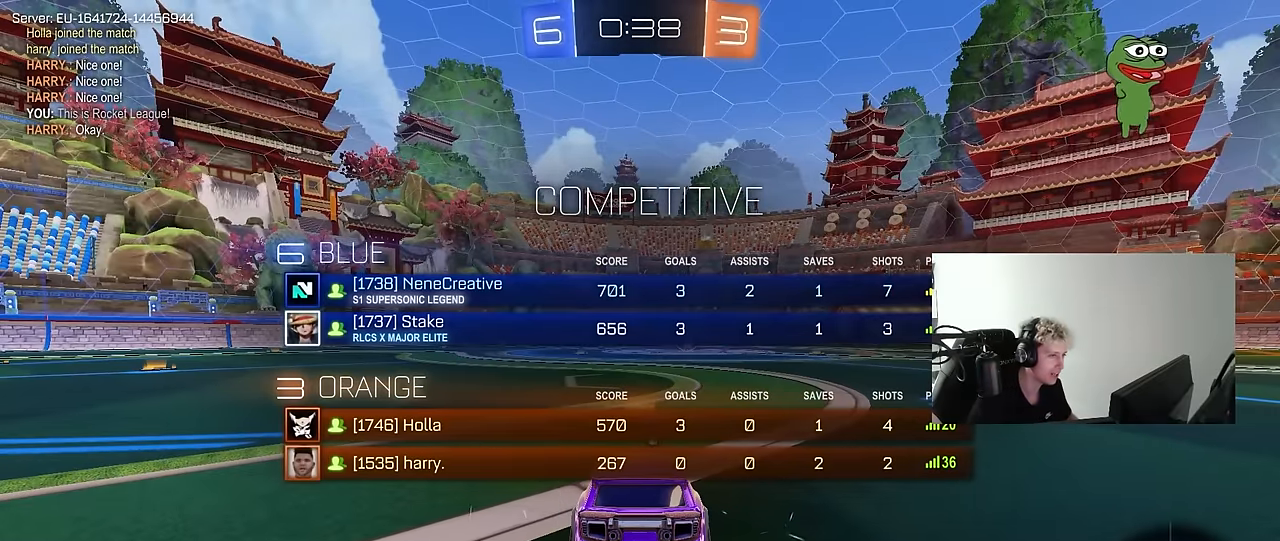
{"keys": [], "mouse": [], "mouse_move": "still", "events": [[133, "tab", "up"], [133, "z", "down"], [233, "x", "down"], [283, "z", "up"], [417, "x", "up"]]}
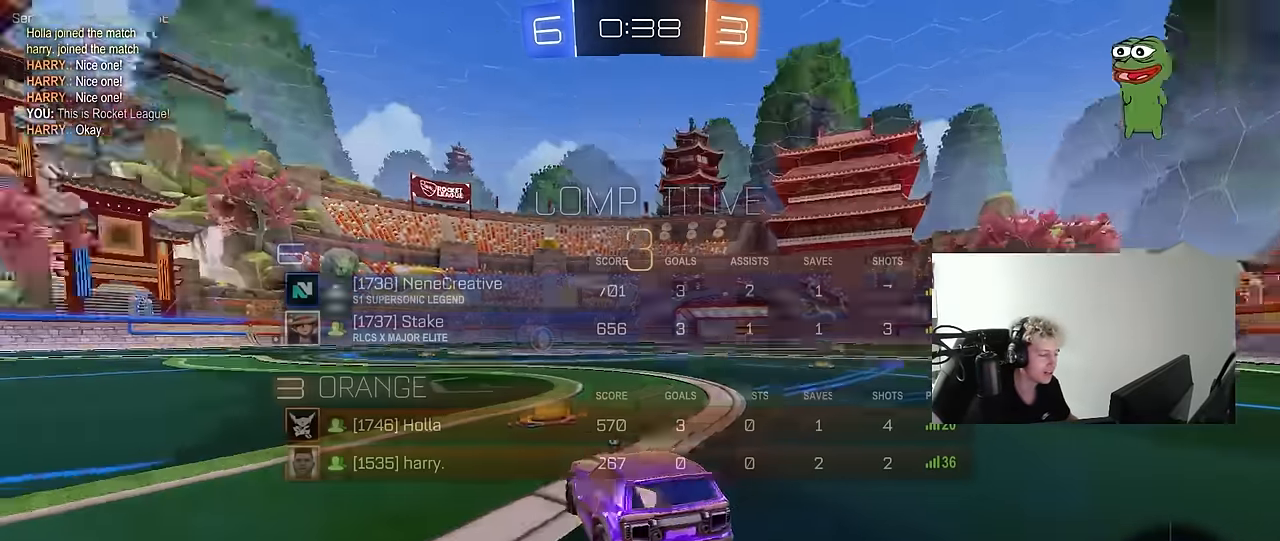
{"keys": ["tab", "x"], "mouse": [], "mouse_move": "still", "events": [[17, "tab", "down"], [483, "x", "down"]]}
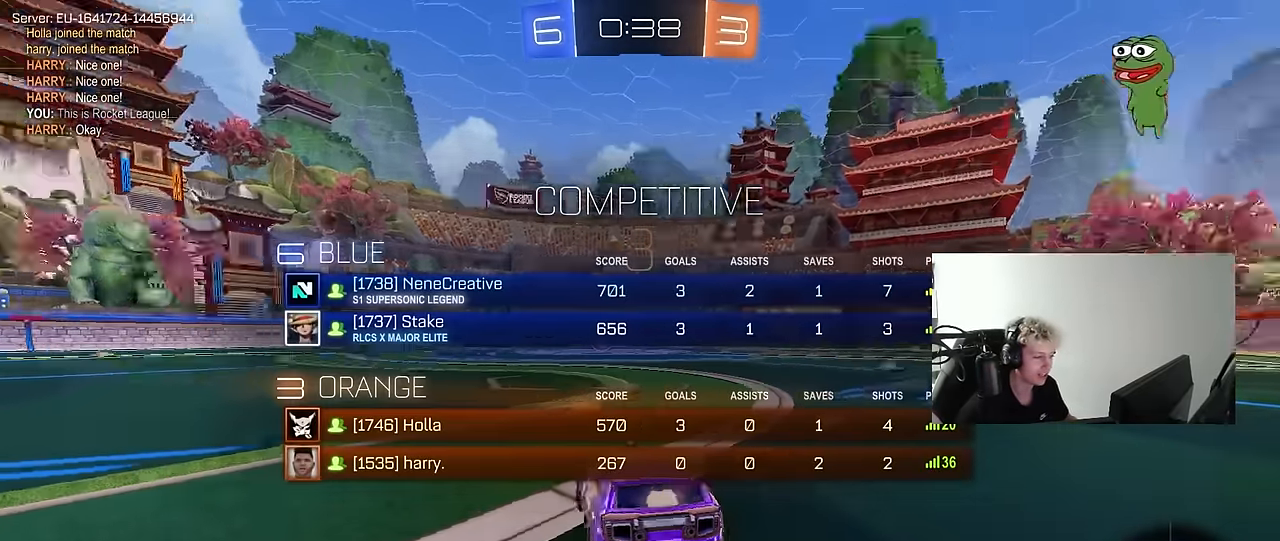
{"keys": ["tab"], "mouse": [], "mouse_move": "up-right", "events": [[33, "z", "down"], [167, "x", "up"], [167, "z", "up"]]}
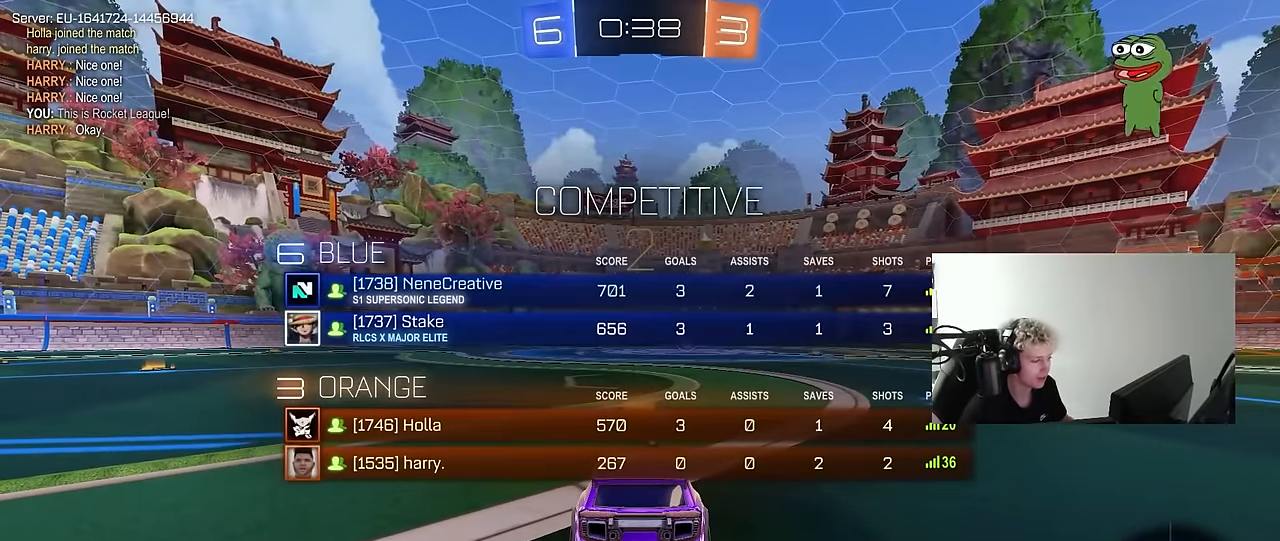
{"keys": ["tab"], "mouse": ["left"], "mouse_move": "down-right", "events": [[83, "mouse_left", "down"], [283, "space", "down"], [417, "space", "up"]]}
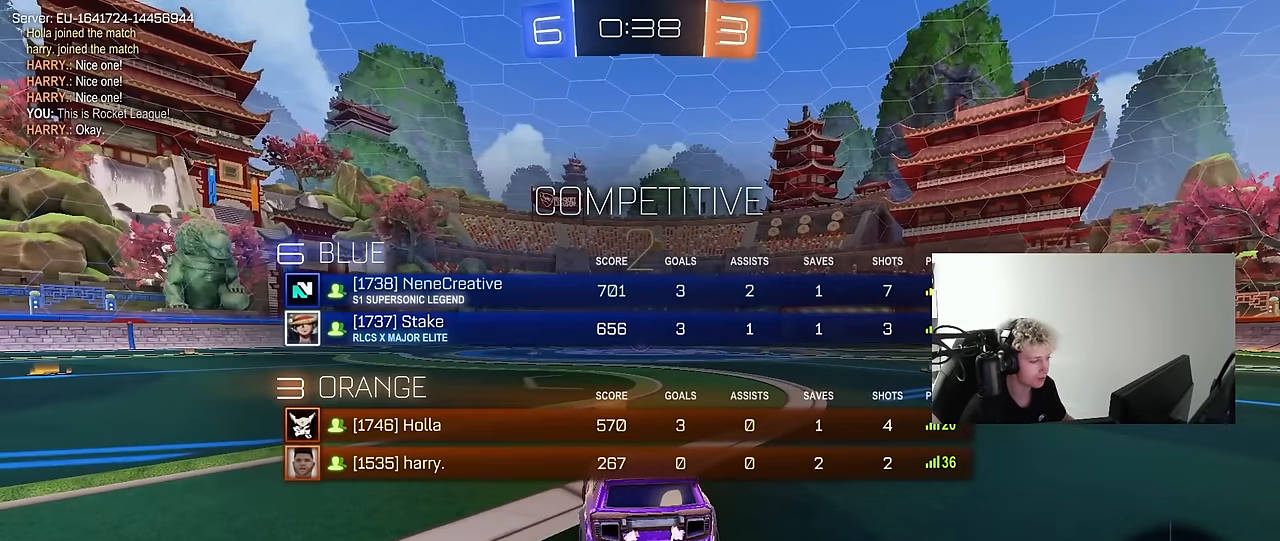
{"keys": ["w"], "mouse": ["left"], "mouse_move": "right", "events": [[50, "w", "down"], [100, "tab", "up"]]}
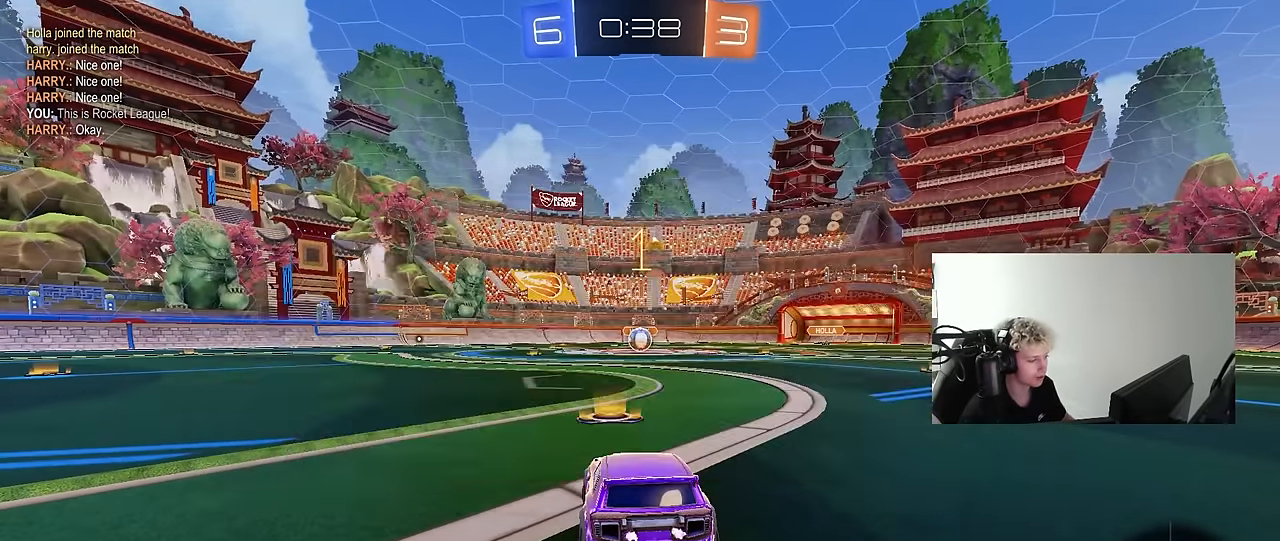
{"keys": ["w"], "mouse": ["left"], "mouse_move": "left", "events": []}
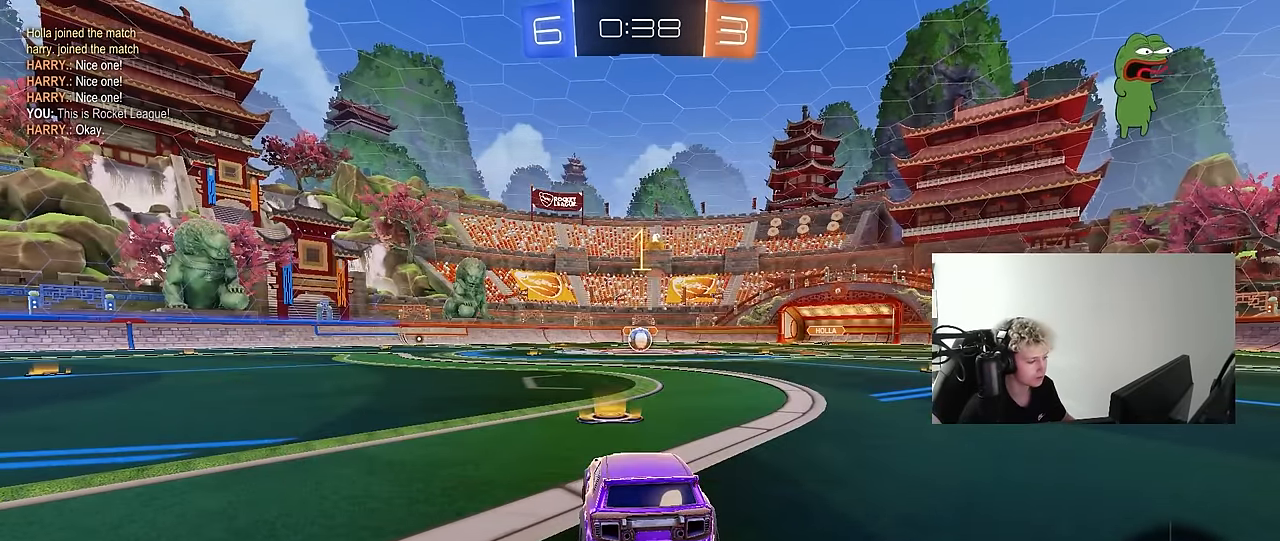
{"keys": ["a", "shift", "w"], "mouse": ["left", "right"], "mouse_move": "up-left", "events": [[283, "d", "down"], [367, "d", "up"], [367, "mouse_right", "down"], [417, "a", "down"], [467, "shift", "down"]]}
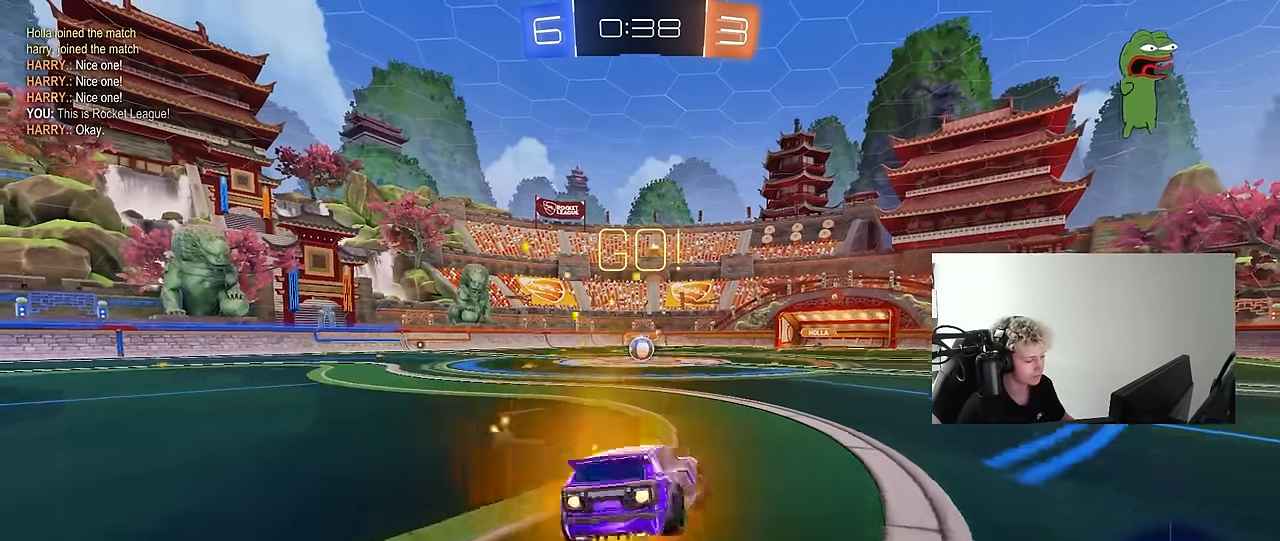
{"keys": ["a", "shift"], "mouse": ["left"], "mouse_move": "still", "events": [[17, "s", "down"], [17, "w", "up"], [50, "mouse_right", "up"], [433, "s", "up"]]}
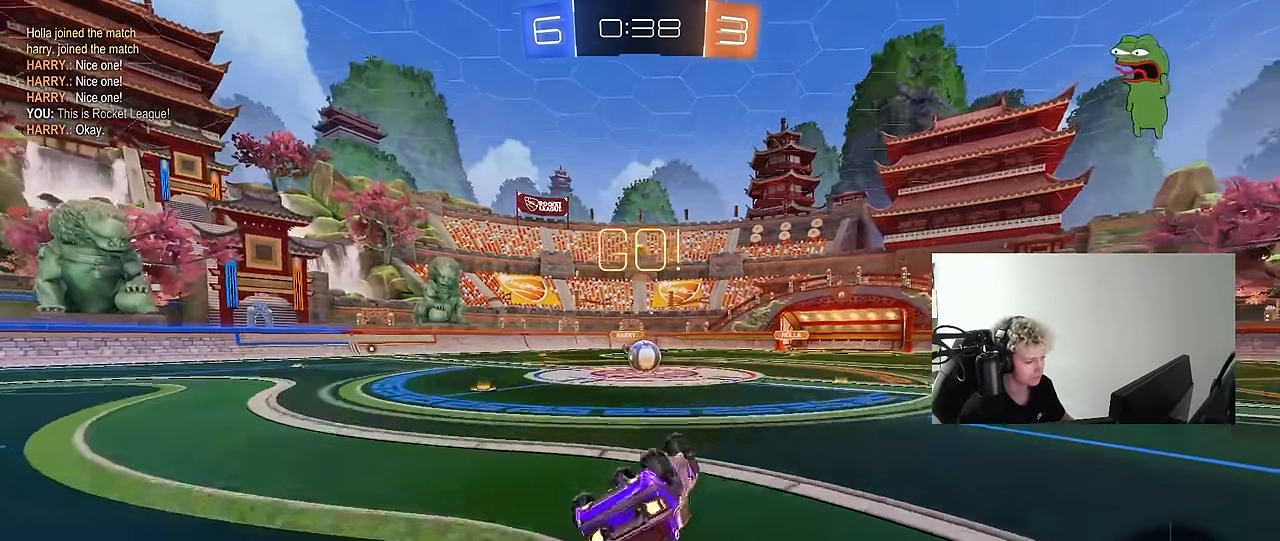
{"keys": [], "mouse": [], "mouse_move": "still", "events": [[17, "s", "down"], [267, "s", "up"], [300, "shift", "up"], [350, "a", "up"], [350, "mouse_left", "up"]]}
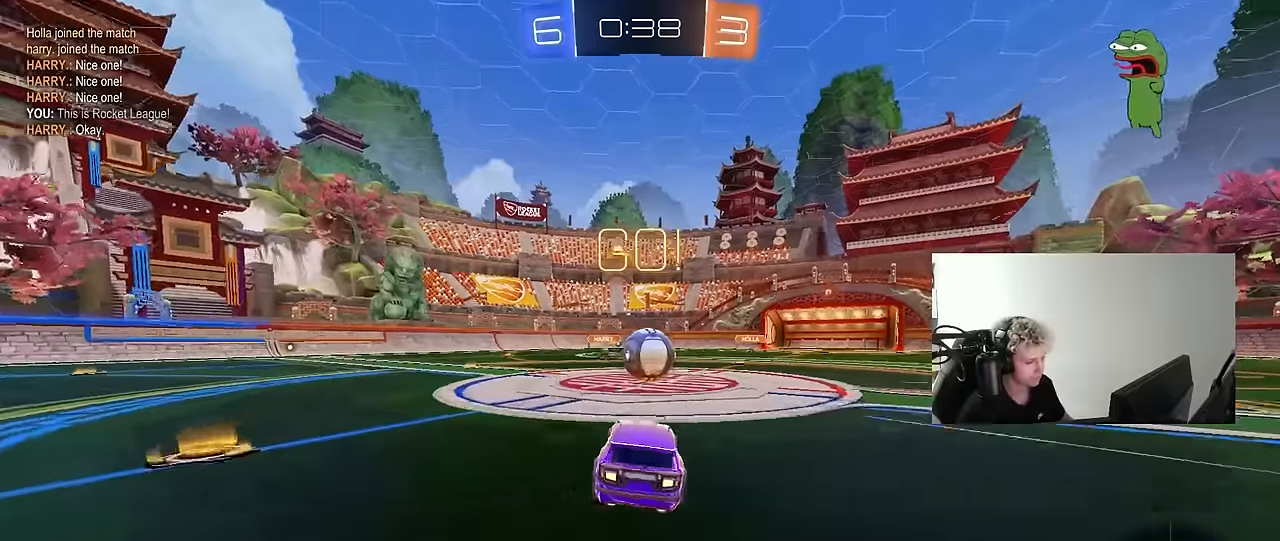
{"keys": ["w"], "mouse": ["left"], "mouse_move": "still", "events": [[83, "w", "down"], [183, "mouse_left", "down"], [267, "a", "down"], [467, "a", "up"]]}
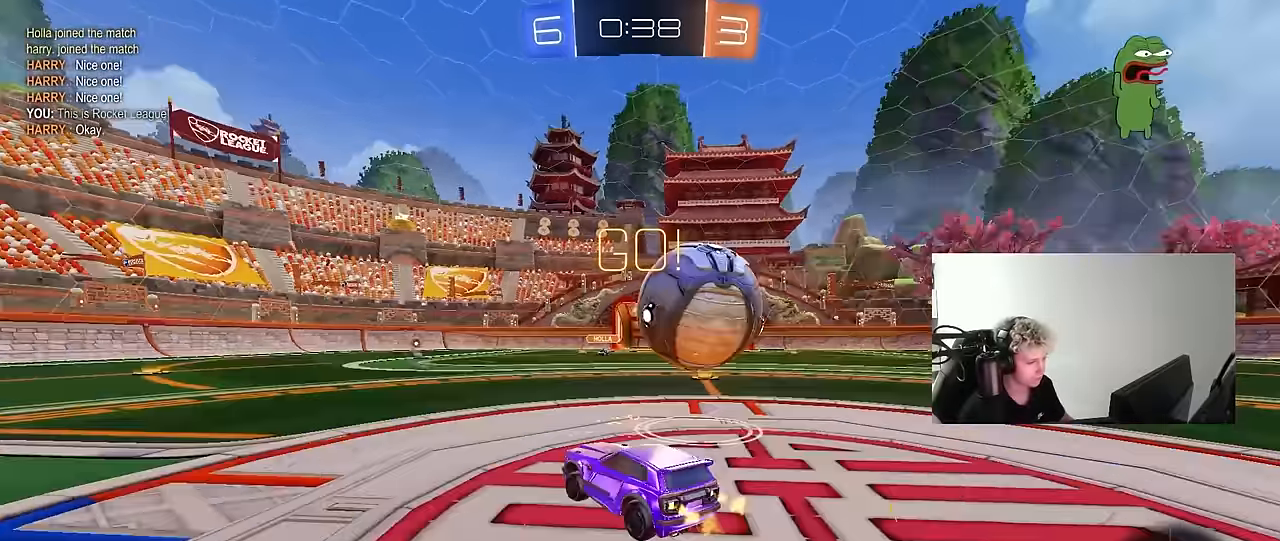
{"keys": ["w"], "mouse": ["right"], "mouse_move": "still", "events": [[183, "mouse_left", "up"], [250, "d", "down"], [483, "d", "up"], [483, "mouse_right", "down"]]}
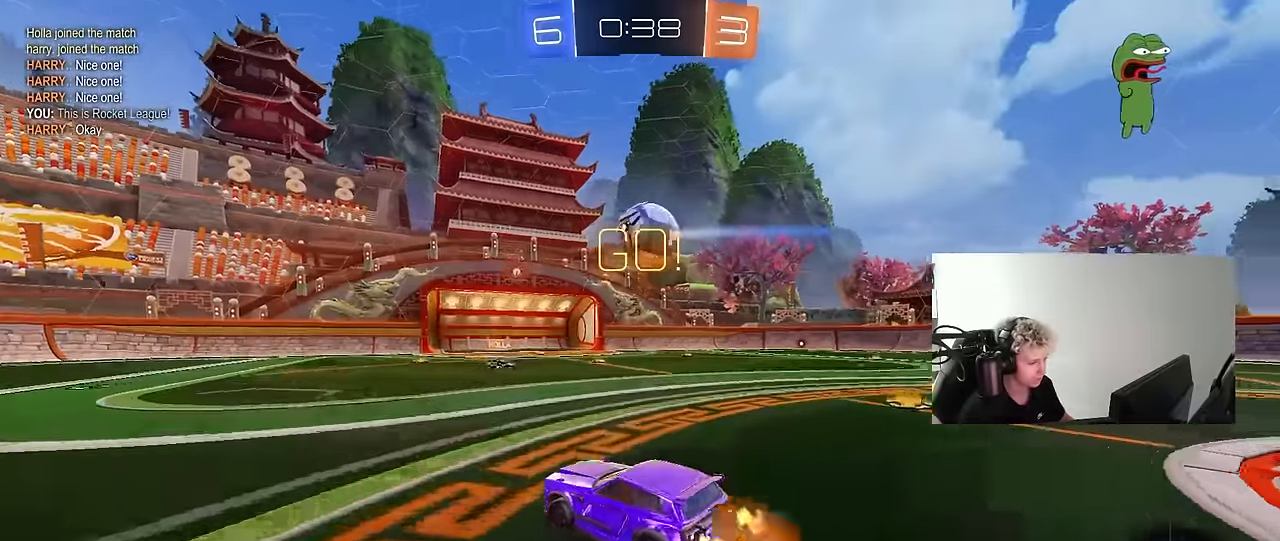
{"keys": ["d", "shift"], "mouse": [], "mouse_move": "still", "events": [[67, "mouse_right", "up"], [117, "mouse_right", "down"], [267, "mouse_right", "up"], [450, "d", "down"], [500, "shift", "down"], [500, "w", "up"]]}
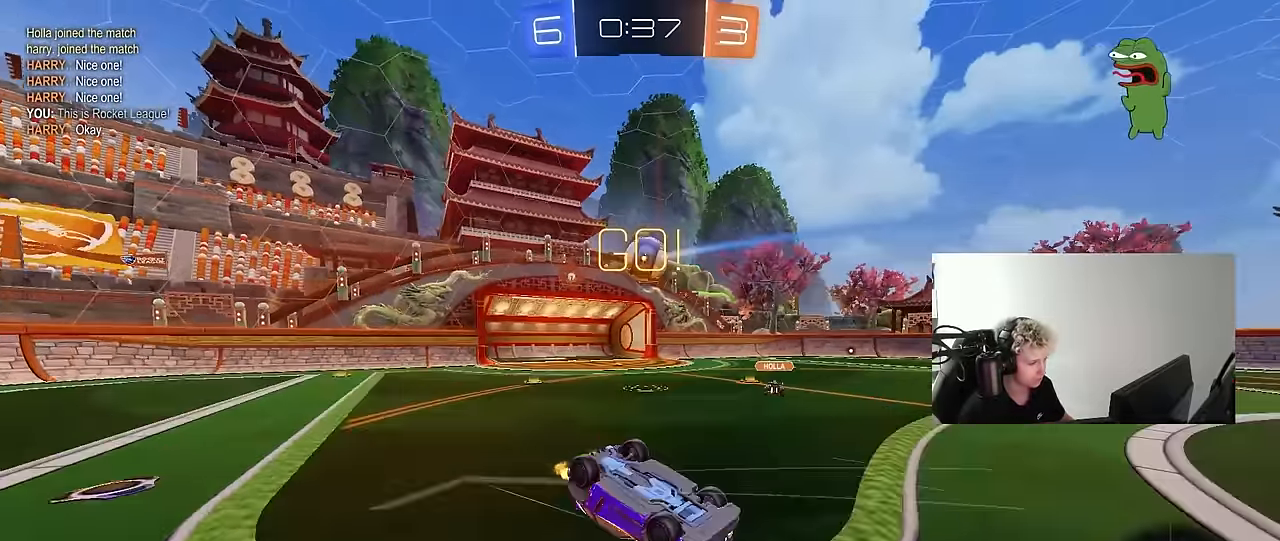
{"keys": [], "mouse": [], "mouse_move": "still", "events": [[83, "shift", "up"], [183, "w", "down"], [333, "w", "up"], [367, "d", "up"]]}
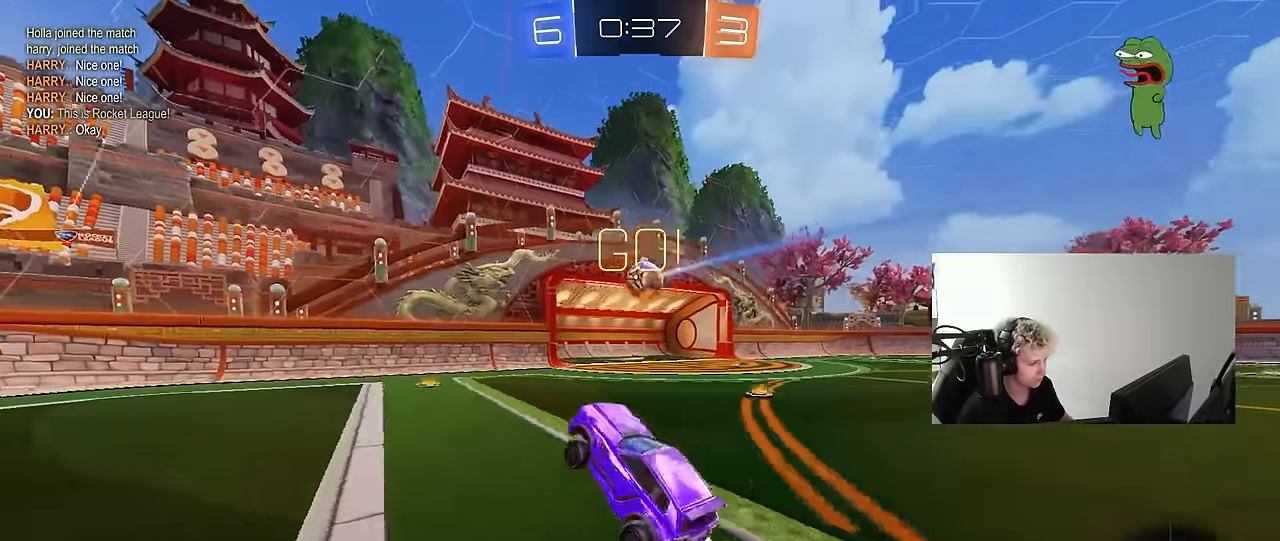
{"keys": ["a", "shift", "w"], "mouse": [], "mouse_move": "still", "events": [[100, "a", "down"], [100, "w", "down"], [483, "shift", "down"]]}
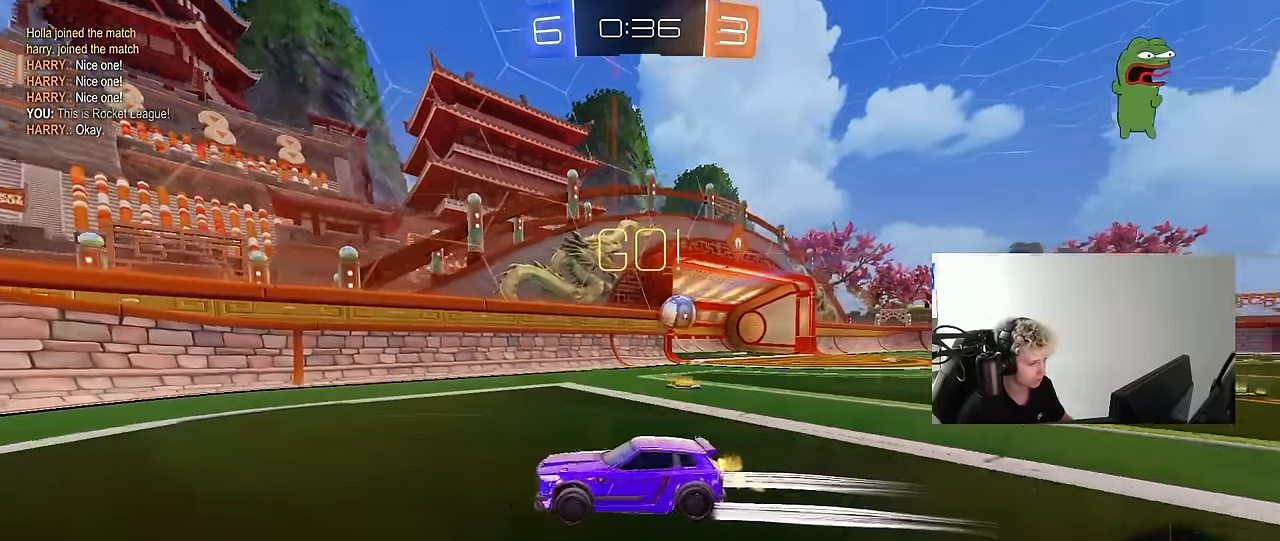
{"keys": ["d", "w"], "mouse": [], "mouse_move": "still", "events": [[117, "mouse_left", "down"], [167, "shift", "up"], [217, "a", "up"], [350, "mouse_left", "up"], [500, "d", "down"]]}
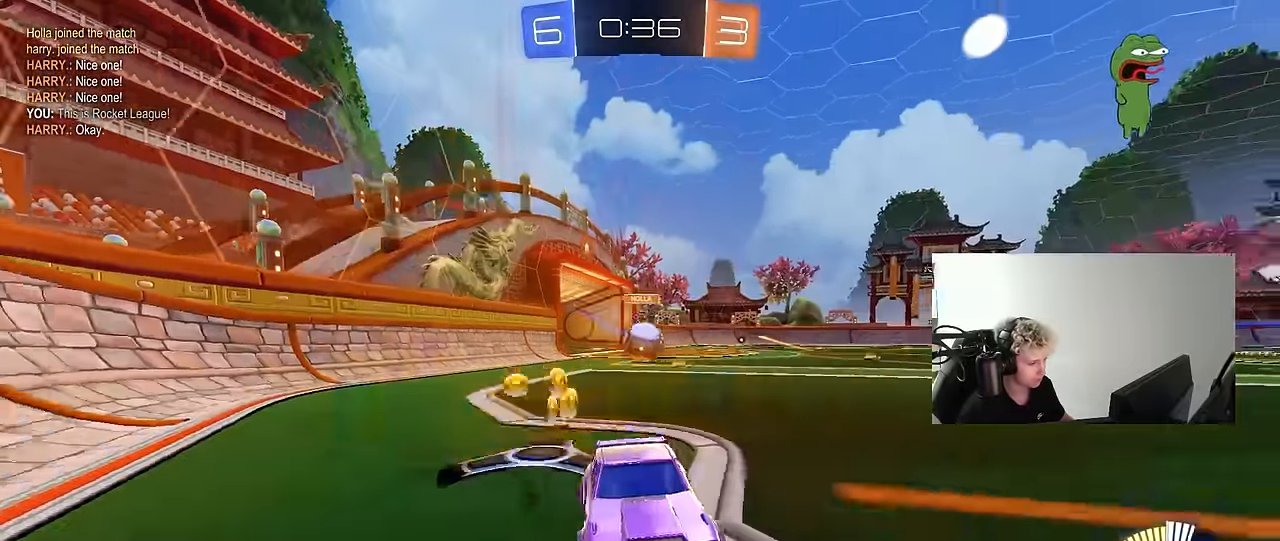
{"keys": ["w"], "mouse": [], "mouse_move": "still", "events": [[50, "w", "up"], [83, "s", "down"], [283, "s", "up"], [317, "shift", "down"], [417, "shift", "up"], [417, "w", "down"], [467, "d", "up"]]}
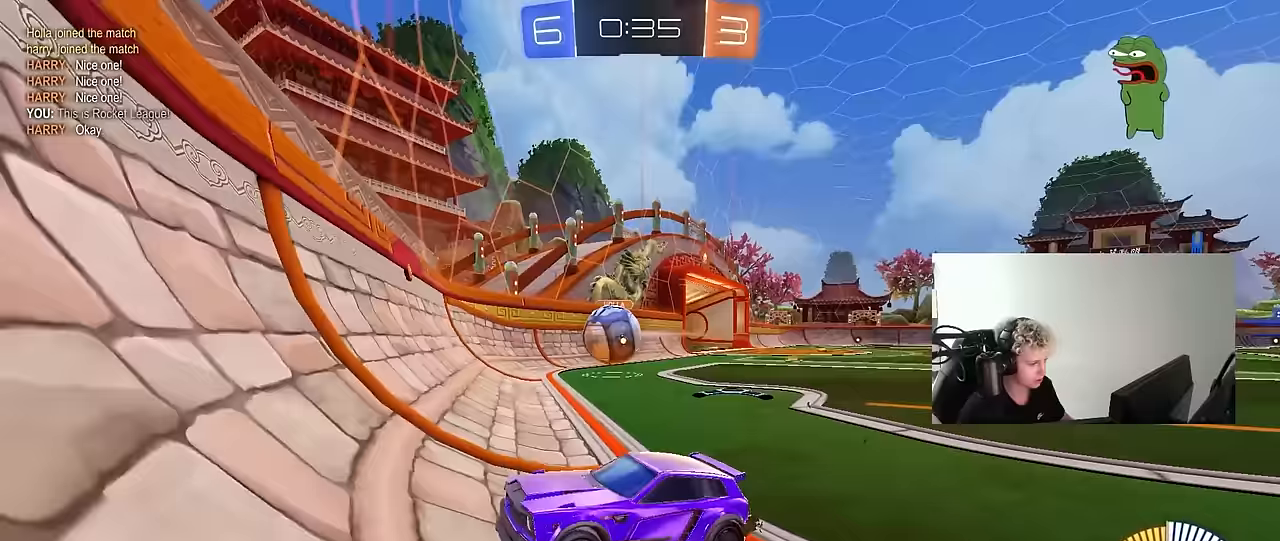
{"keys": ["d", "w"], "mouse": [], "mouse_move": "still", "events": [[100, "a", "down"], [200, "a", "up"], [483, "d", "down"]]}
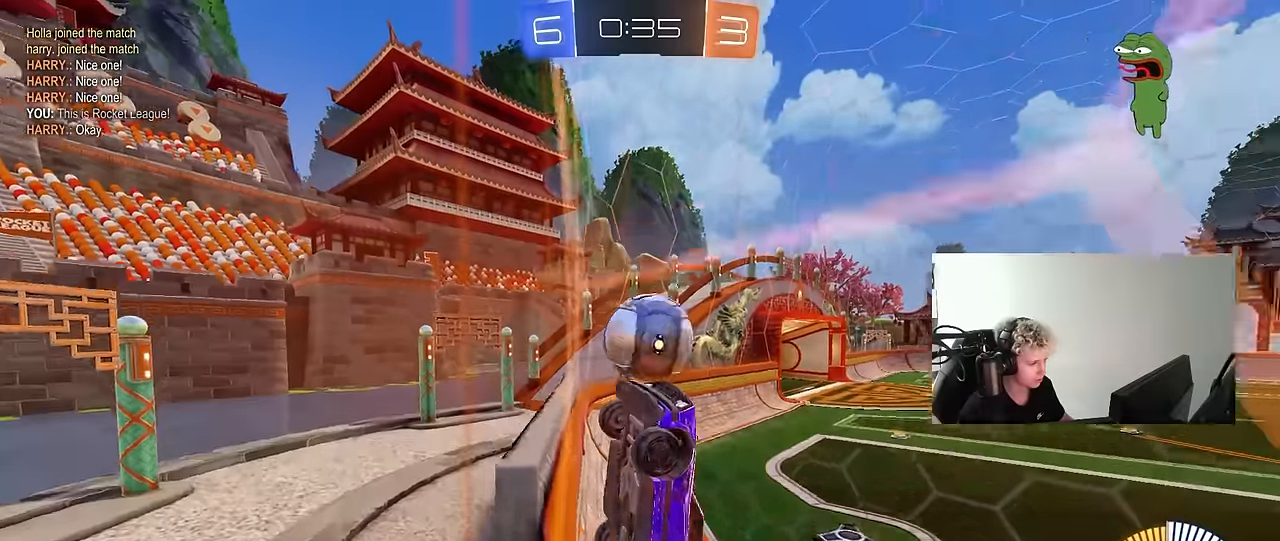
{"keys": ["a", "shift"], "mouse": ["left"], "mouse_move": "left", "events": [[167, "mouse_right", "down"], [167, "w", "up"], [217, "s", "down"], [267, "d", "up"], [317, "a", "down"], [317, "shift", "down"], [350, "mouse_right", "up"], [350, "s", "up"], [500, "mouse_left", "down"]]}
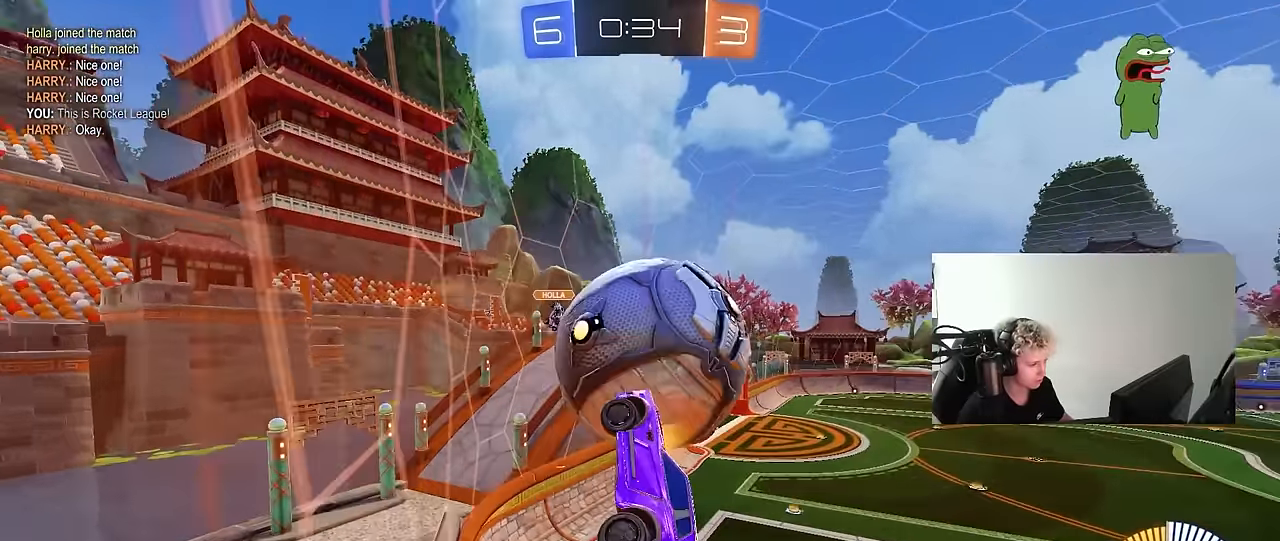
{"keys": ["a", "shift", "w"], "mouse": [], "mouse_move": "right", "events": [[133, "s", "down"], [317, "s", "up"], [367, "mouse_left", "up"], [417, "w", "down"]]}
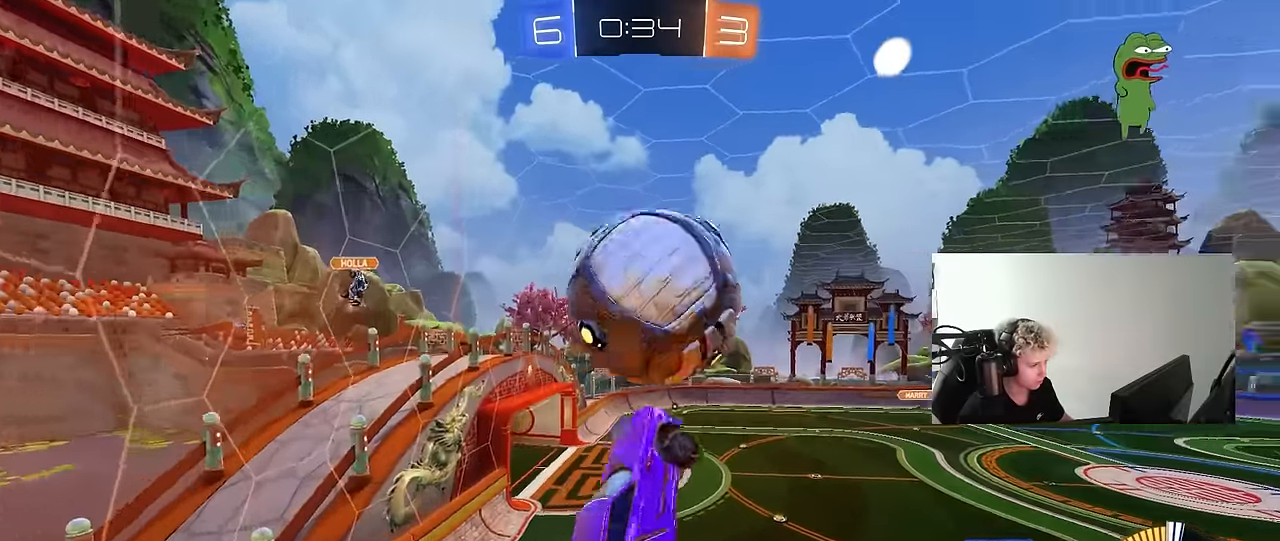
{"keys": ["d"], "mouse": ["left"], "mouse_move": "still", "events": [[150, "w", "up"], [200, "mouse_left", "down"], [250, "s", "down"], [383, "d", "down"], [383, "shift", "up"], [433, "a", "up"], [433, "s", "up"]]}
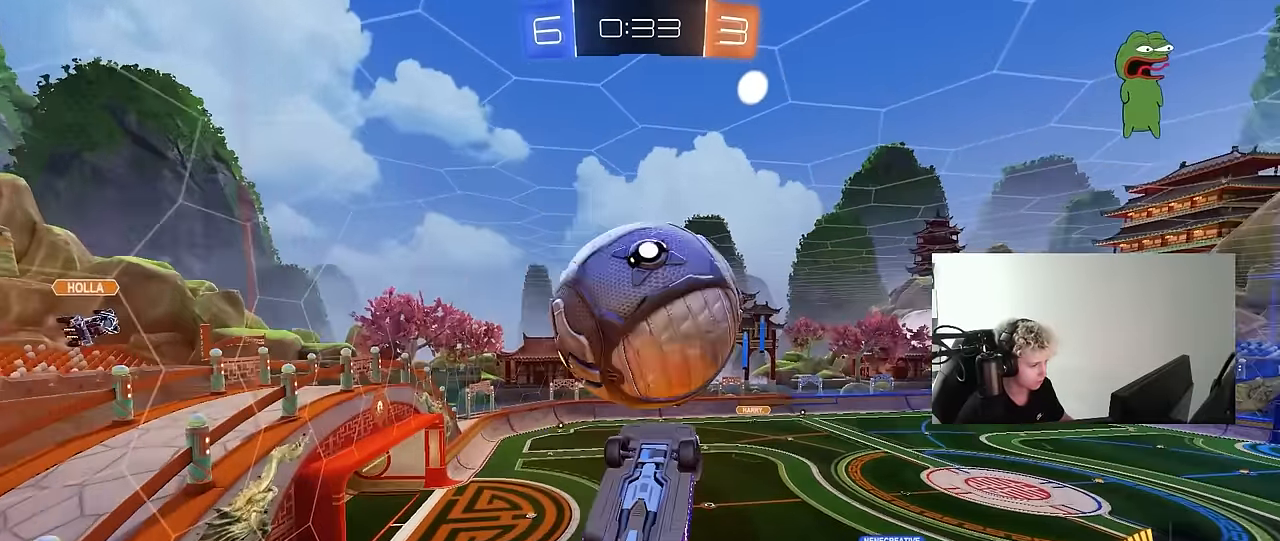
{"keys": ["a", "s"], "mouse": [], "mouse_move": "still", "events": [[67, "d", "up"], [67, "w", "down"], [117, "a", "down"], [167, "mouse_left", "up"], [167, "shift", "down"], [317, "w", "up"], [450, "s", "down"], [500, "shift", "up"]]}
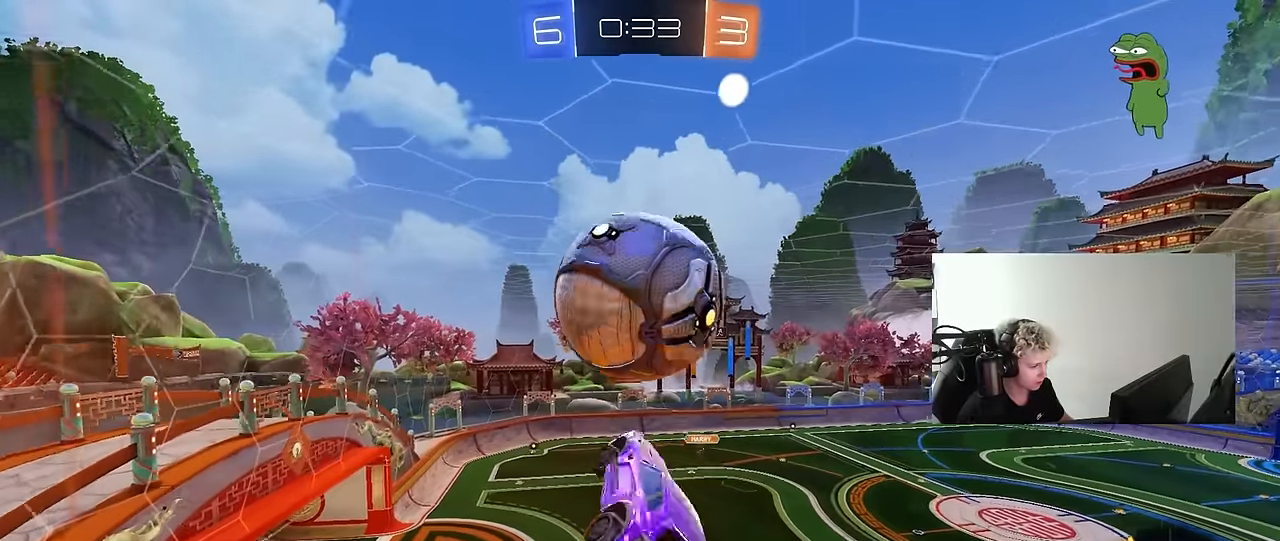
{"keys": ["a"], "mouse": [], "mouse_move": "still", "events": [[83, "mouse_left", "down"], [133, "a", "up"], [133, "d", "down"], [267, "mouse_left", "up"], [267, "s", "up"], [317, "d", "up"], [367, "a", "down"]]}
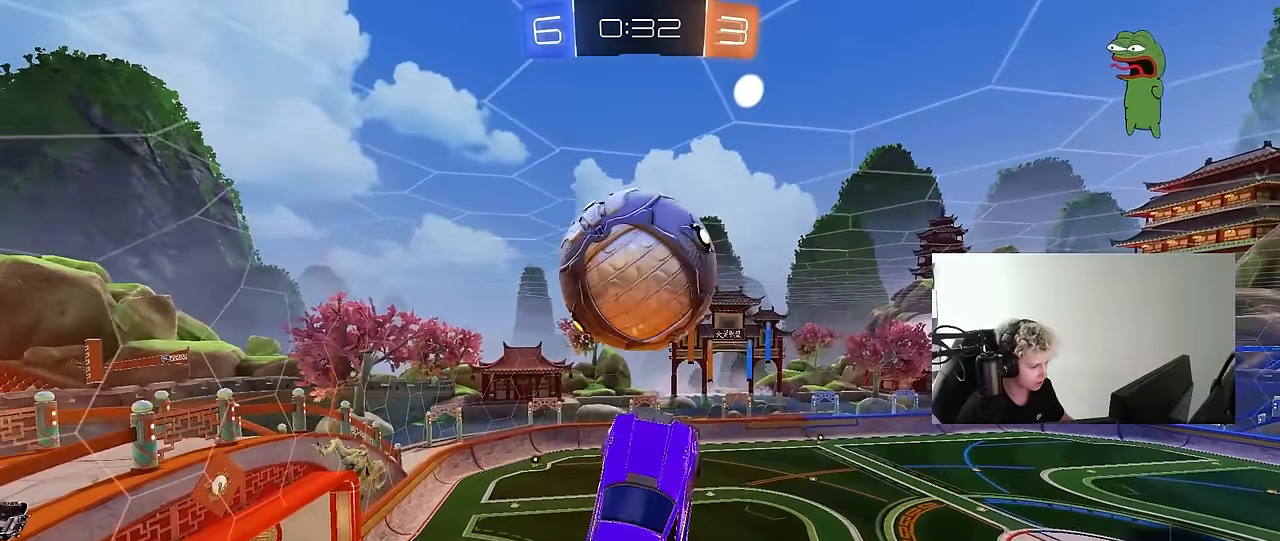
{"keys": ["a"], "mouse": [], "mouse_move": "still", "events": [[67, "a", "up"], [150, "d", "down"], [150, "mouse_left", "down"], [300, "w", "down"], [333, "mouse_left", "up"], [433, "d", "up"], [433, "w", "up"], [483, "a", "down"]]}
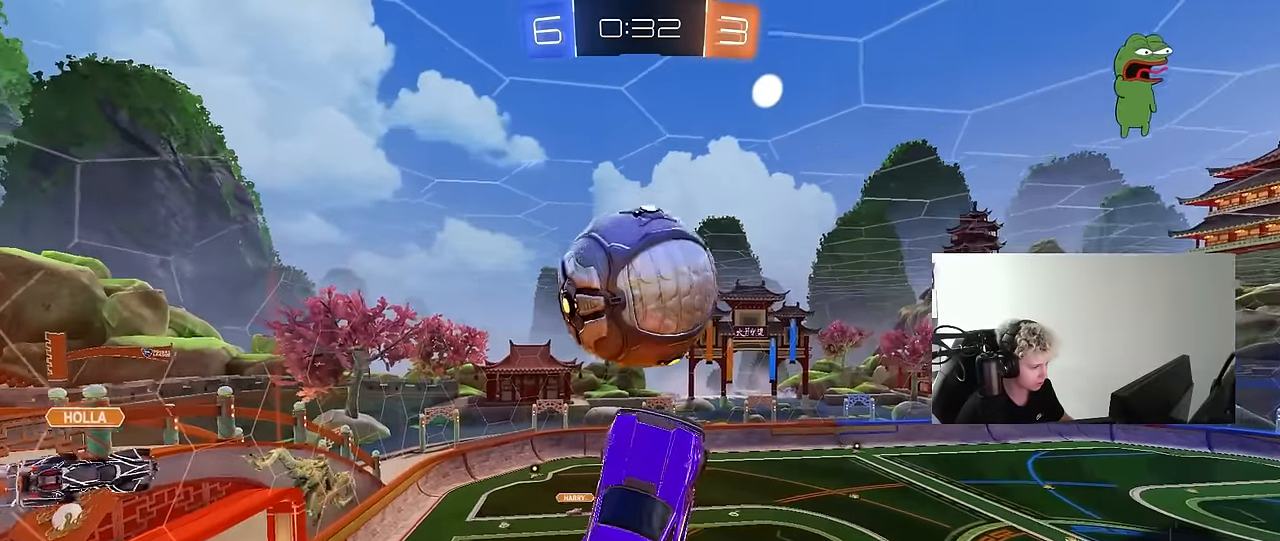
{"keys": [], "mouse": [], "mouse_move": "still", "events": [[33, "w", "down"], [167, "a", "up"], [167, "w", "up"], [350, "d", "down"], [400, "shift", "down"], [450, "d", "up"], [450, "shift", "up"]]}